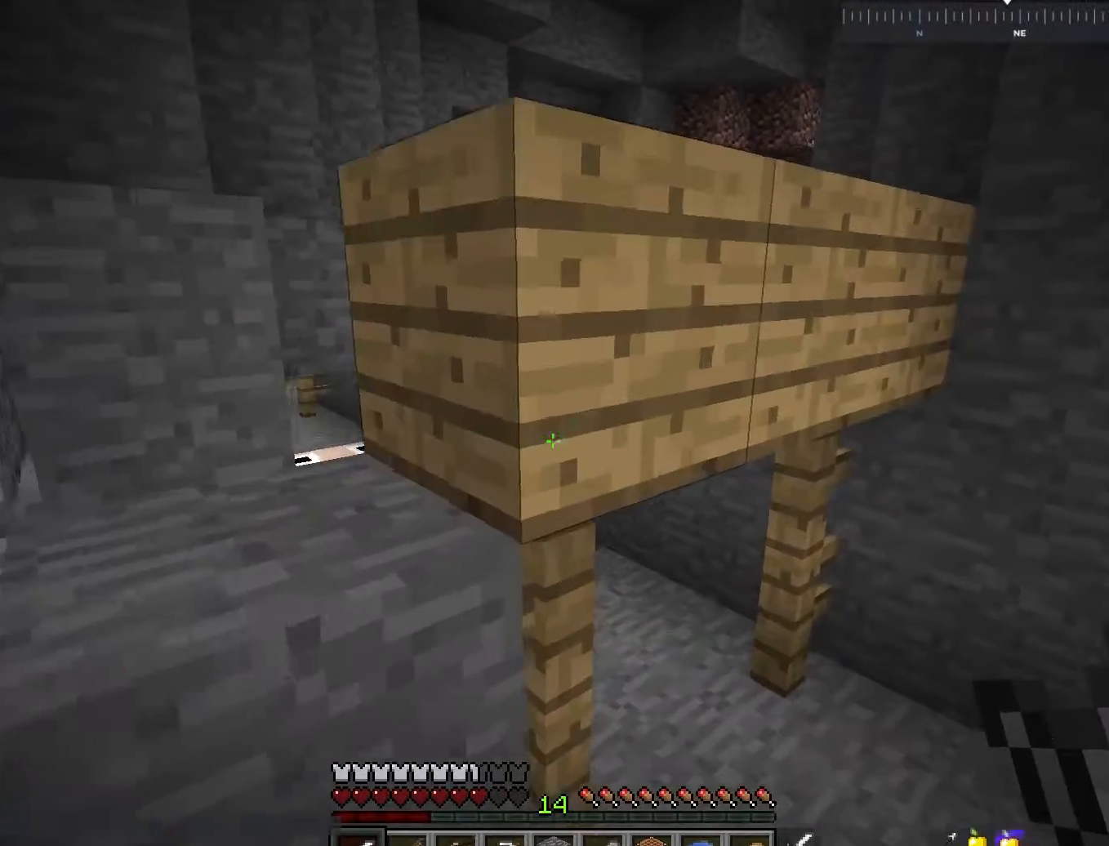
Gameplay with keyboard and mouse; each line is a JSON object with the keys and mouse buttons held at the frame after it. "events" lists presses ("down") and releases ("up") of "a", "d", "s", "space", "w", "mouse_left" and "mouse_right" between this image and that frame as [ms after this image, input, new state], when the widget could be followed in between. "mouse_left", "mouse_right" = the "left", "right" buttons of the "mouse" list. No other keys are recorded. Fast repeated clicks can show as one long hold. Mouse movement is not recorded.
{"keys": ["a", "w"], "mouse": [], "events": [[400, "a", "down"], [417, "d", "up"]]}
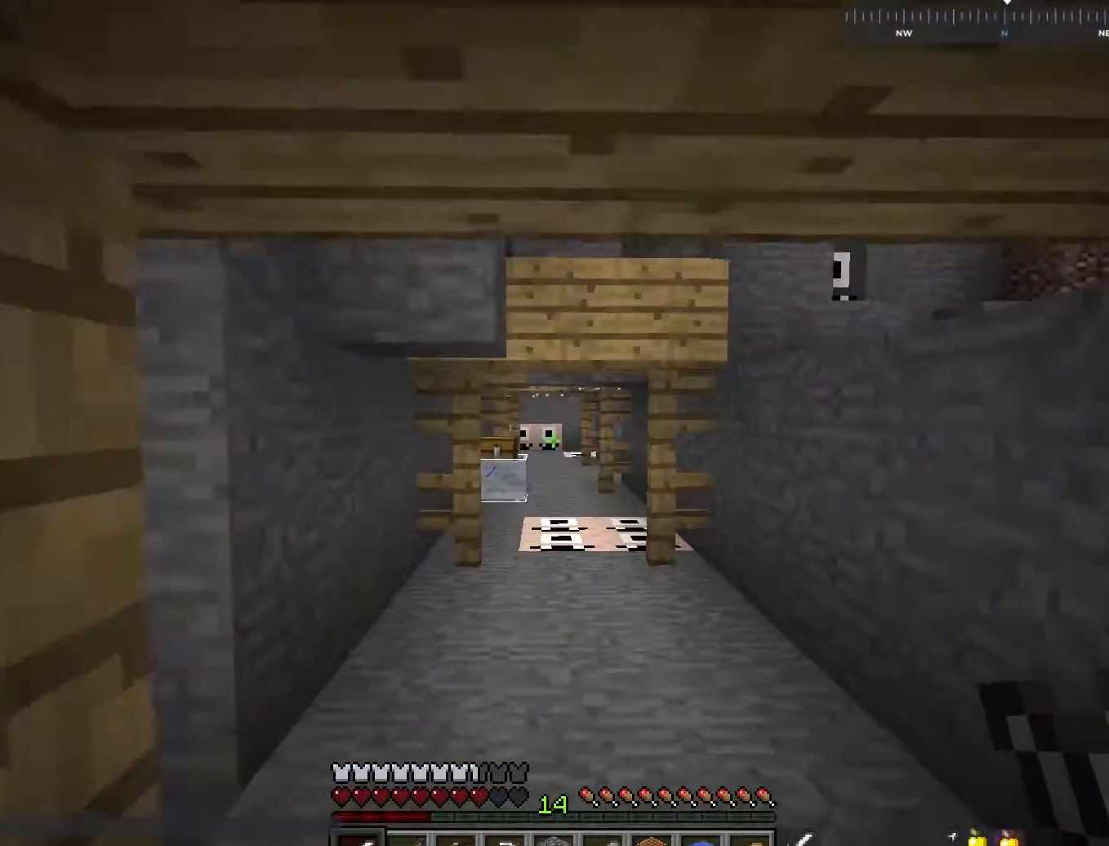
{"keys": ["w"], "mouse": [], "events": [[83, "a", "up"]]}
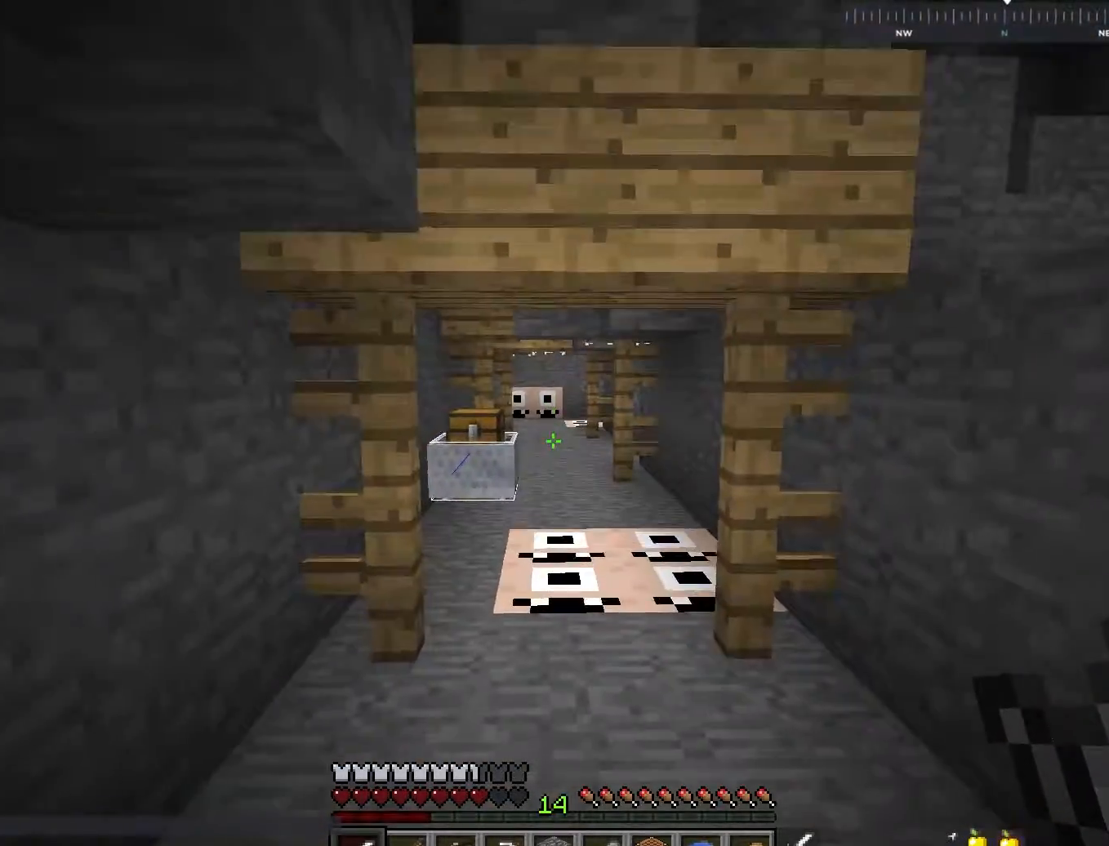
{"keys": ["w"], "mouse": [], "events": []}
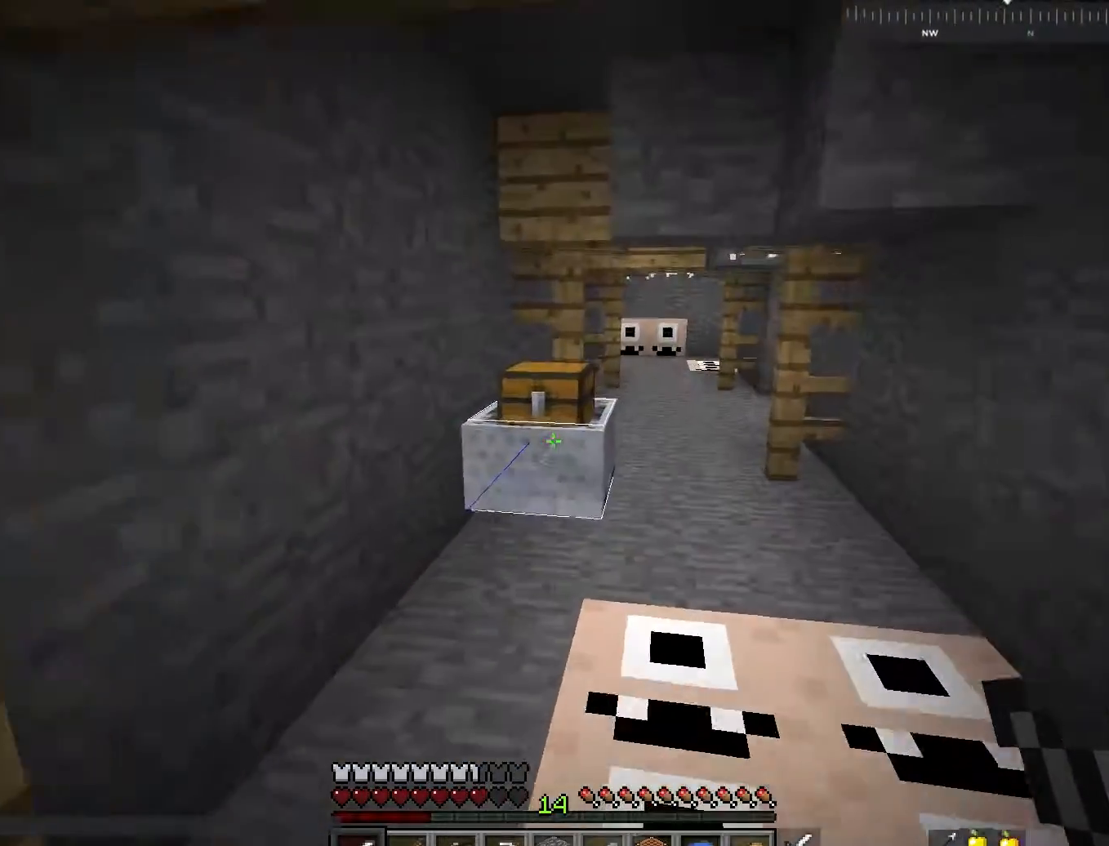
{"keys": [], "mouse": [], "events": [[350, "mouse_right", "down"], [433, "w", "up"], [450, "mouse_right", "up"]]}
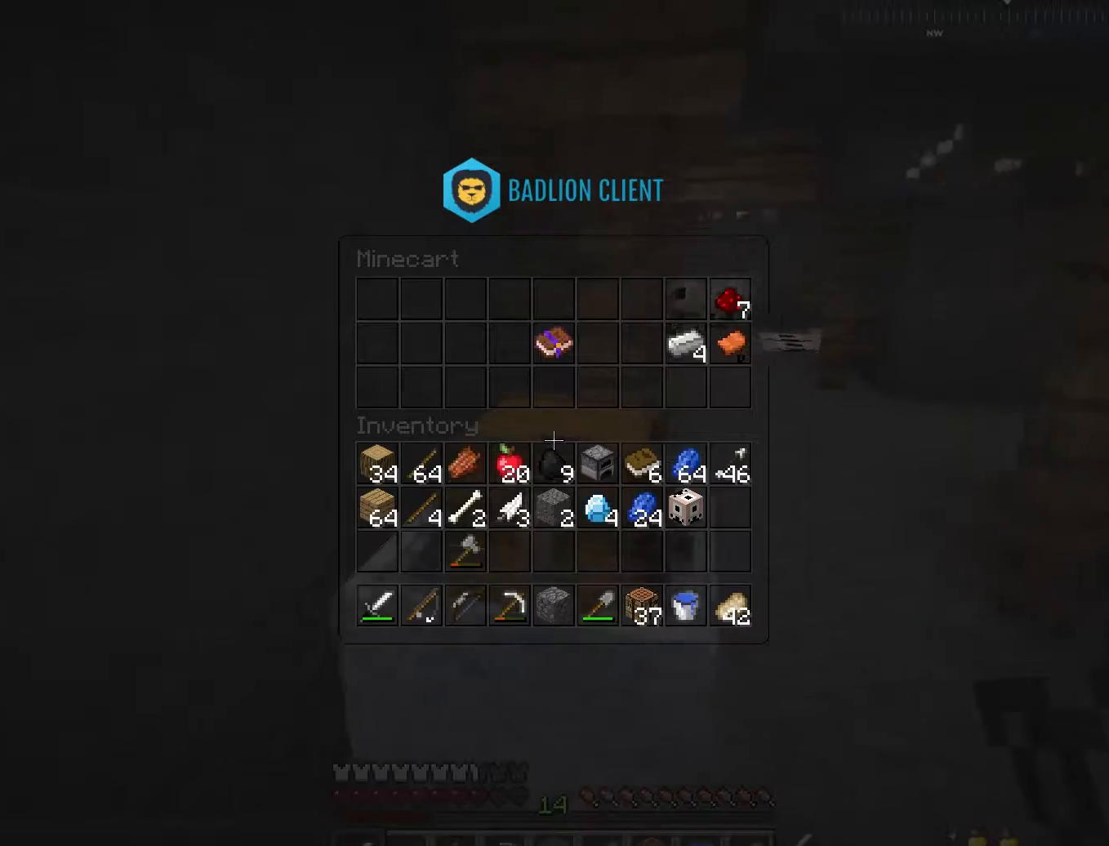
{"keys": [], "mouse": [], "events": []}
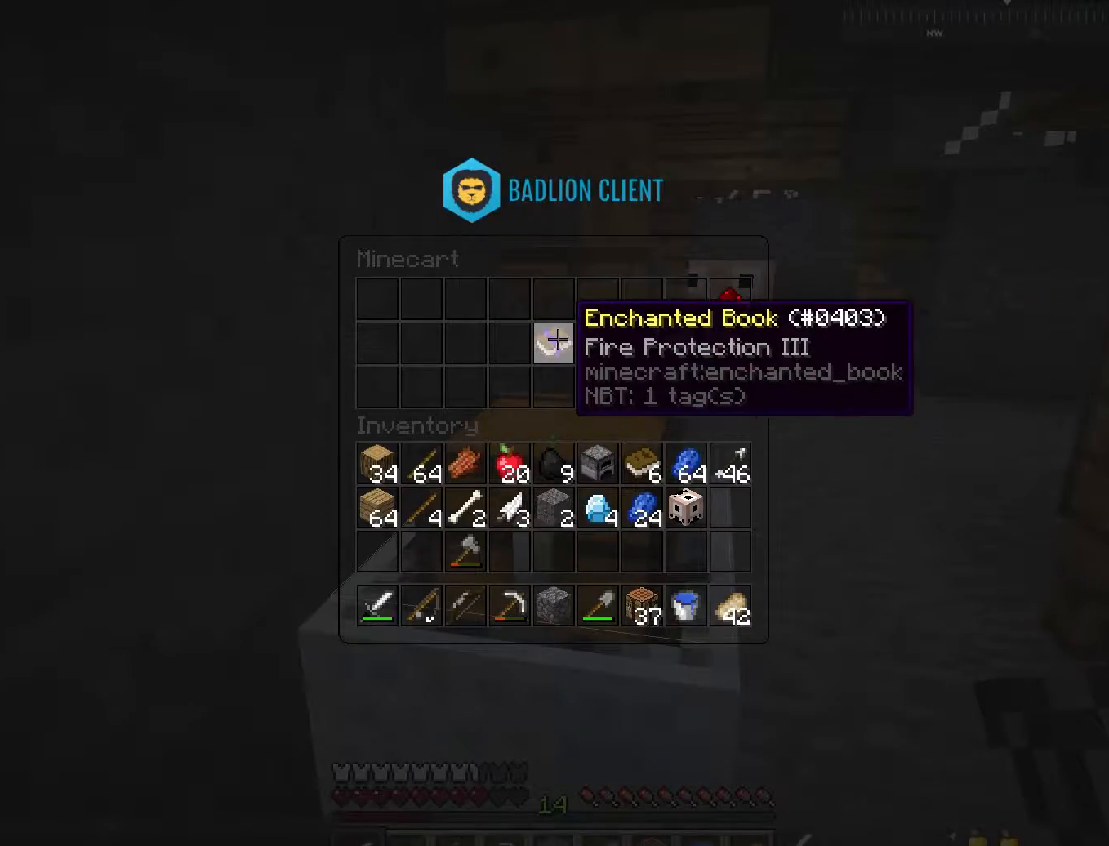
{"keys": [], "mouse": [], "events": []}
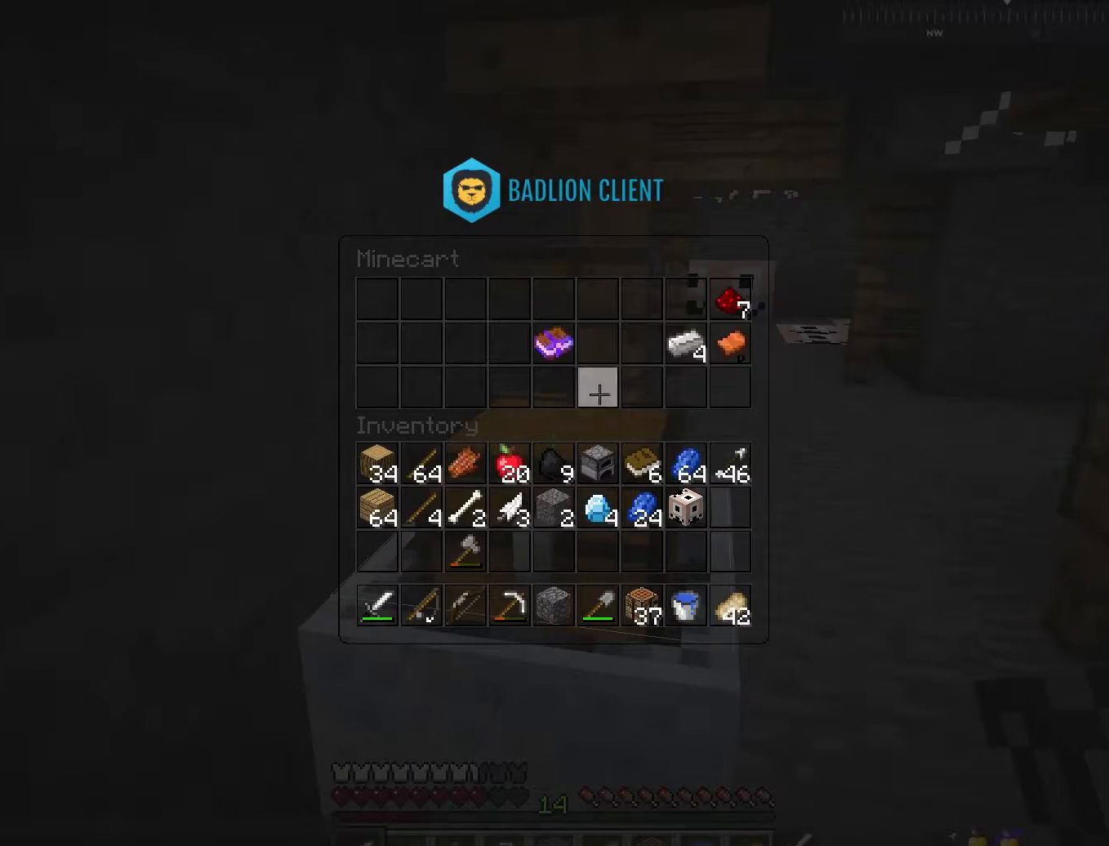
{"keys": [], "mouse": [], "events": []}
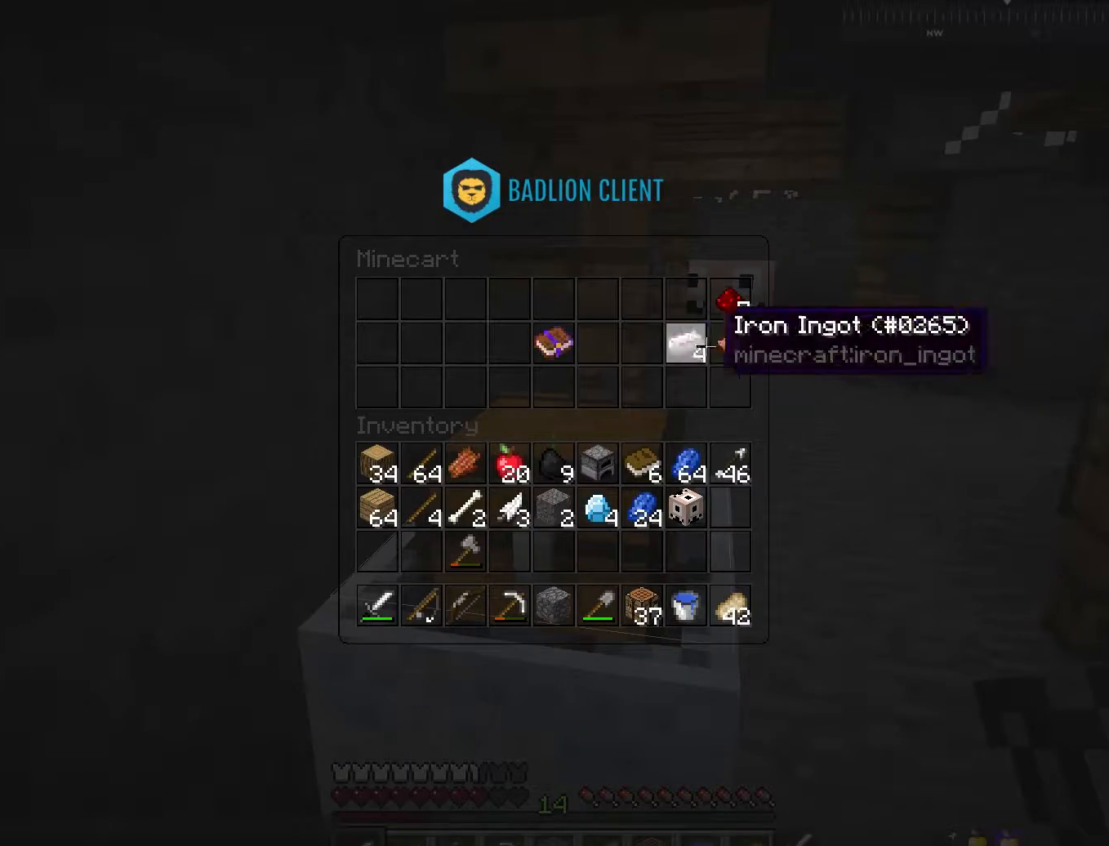
{"keys": [], "mouse": [], "events": []}
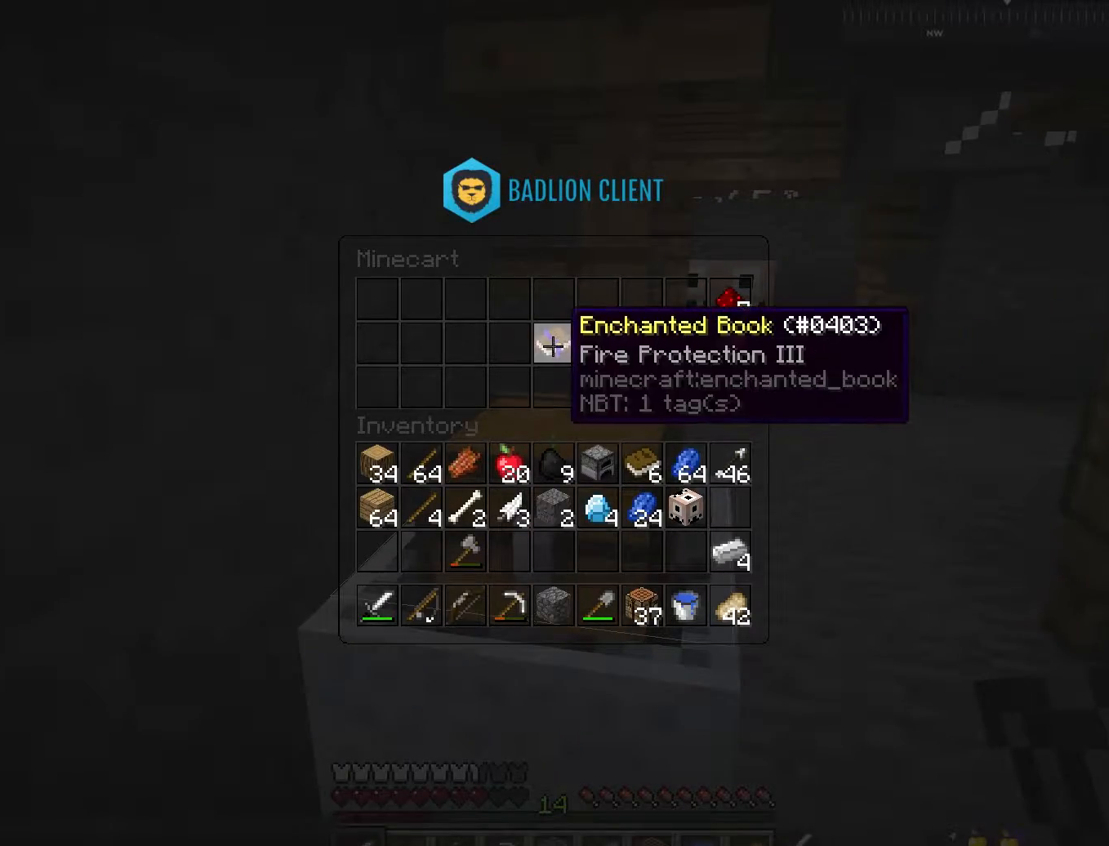
{"keys": [], "mouse": [], "events": []}
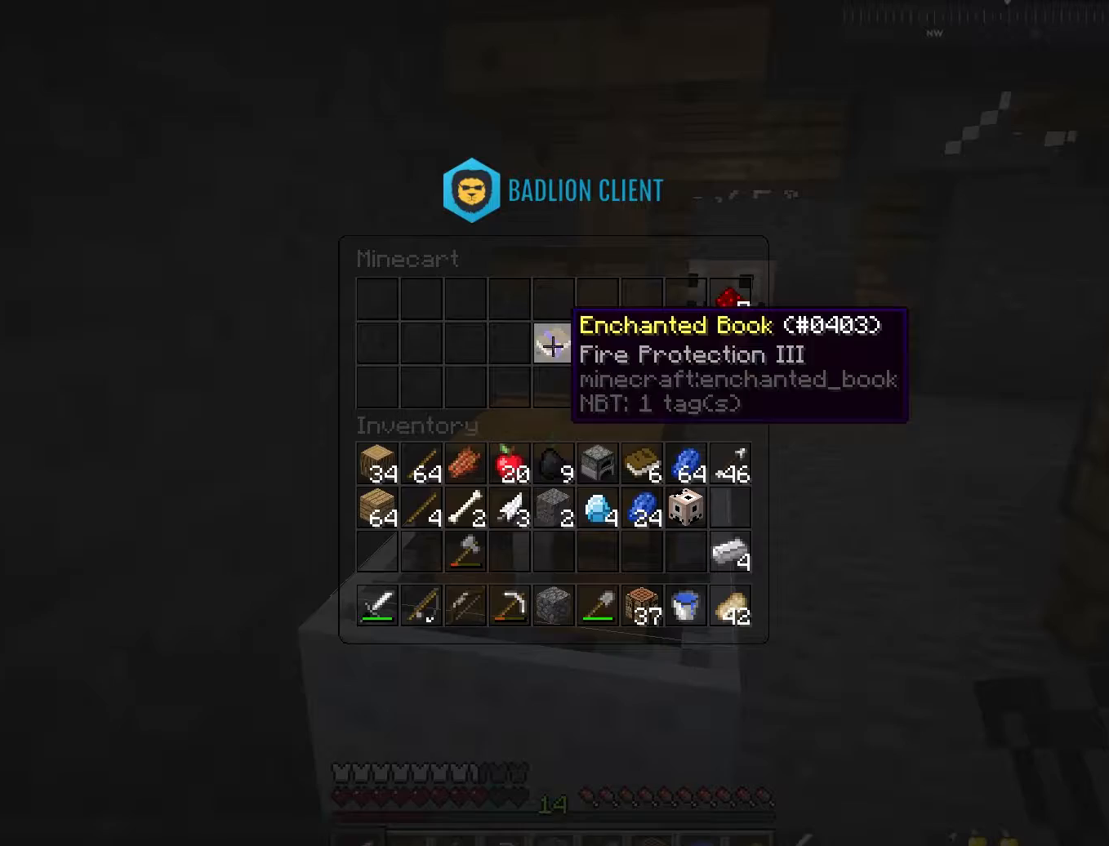
{"keys": [], "mouse": [], "events": []}
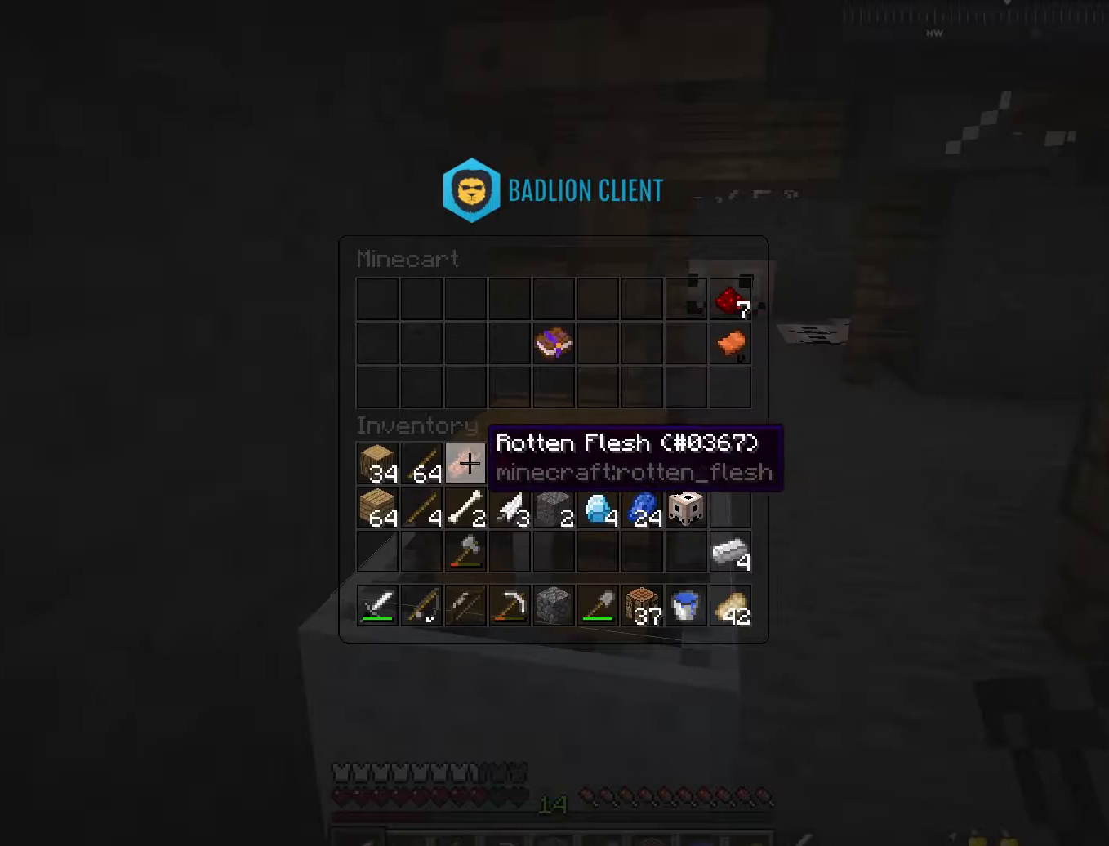
{"keys": [], "mouse": [], "events": []}
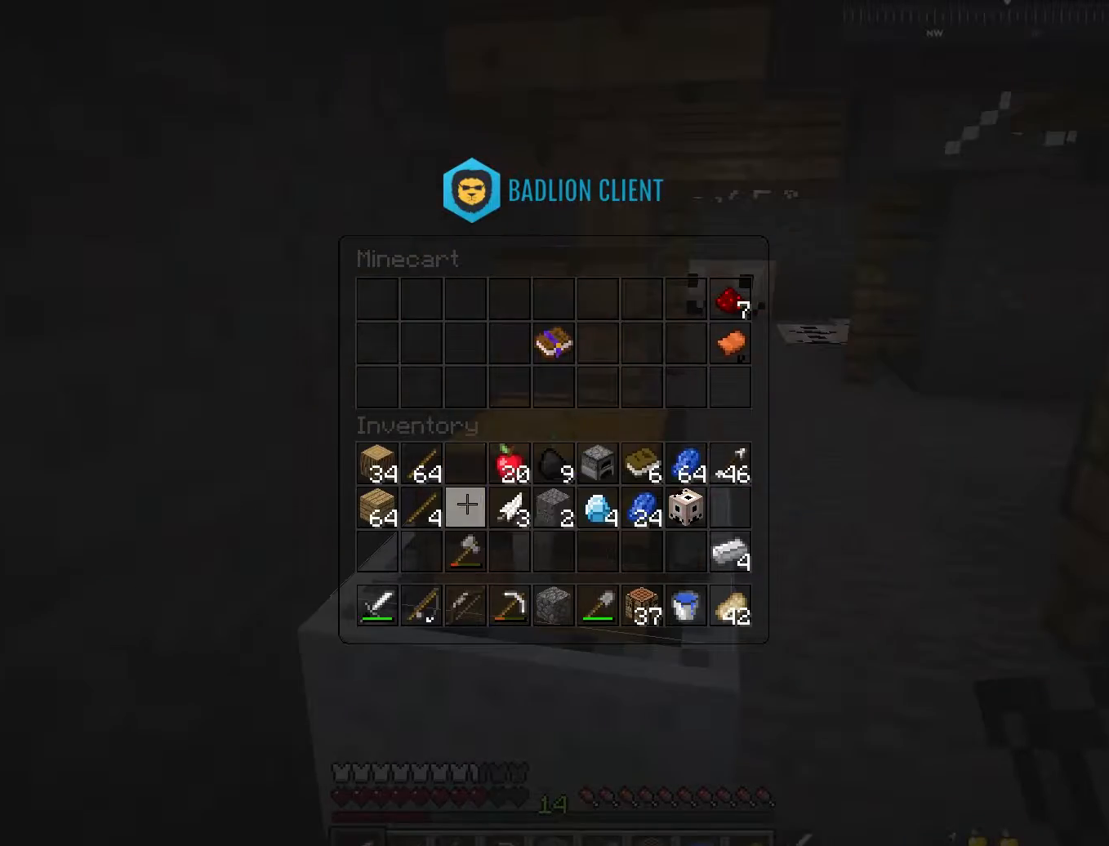
{"keys": [], "mouse": [], "events": []}
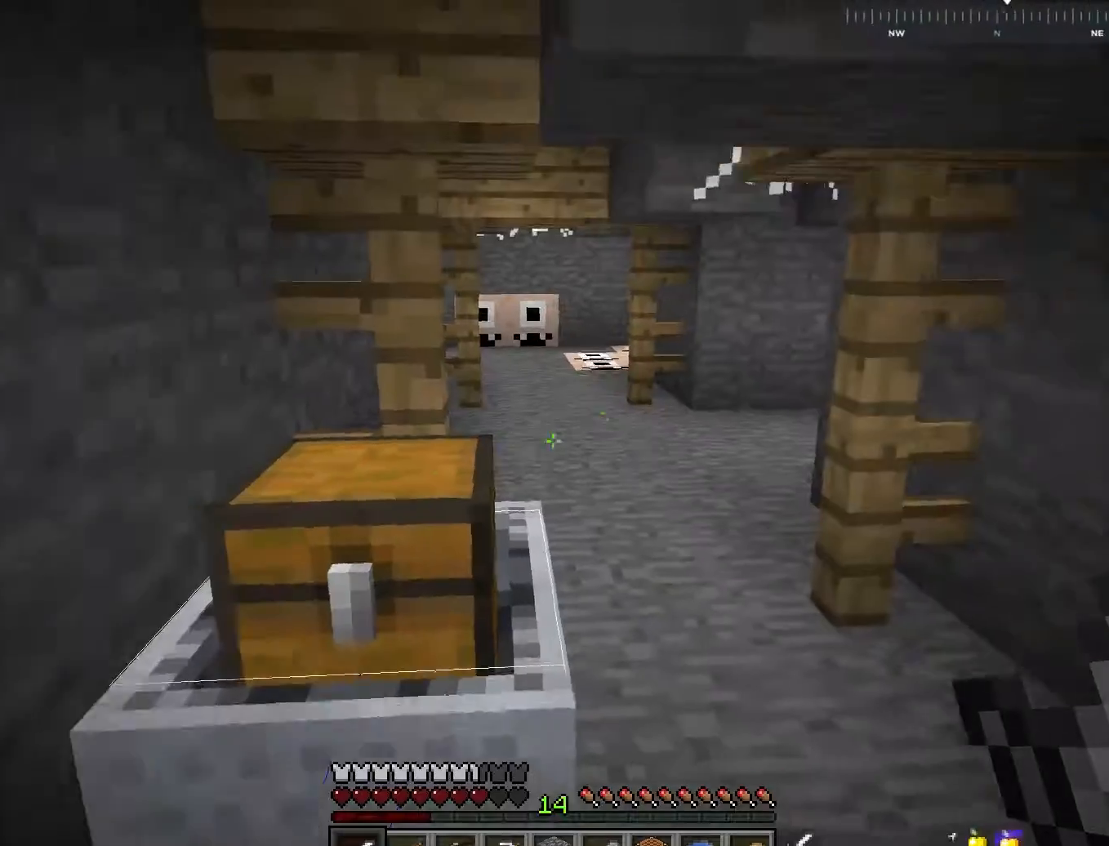
{"keys": ["a", "w"], "mouse": [], "events": [[50, "d", "down"], [50, "w", "down"], [283, "d", "up"], [450, "a", "down"]]}
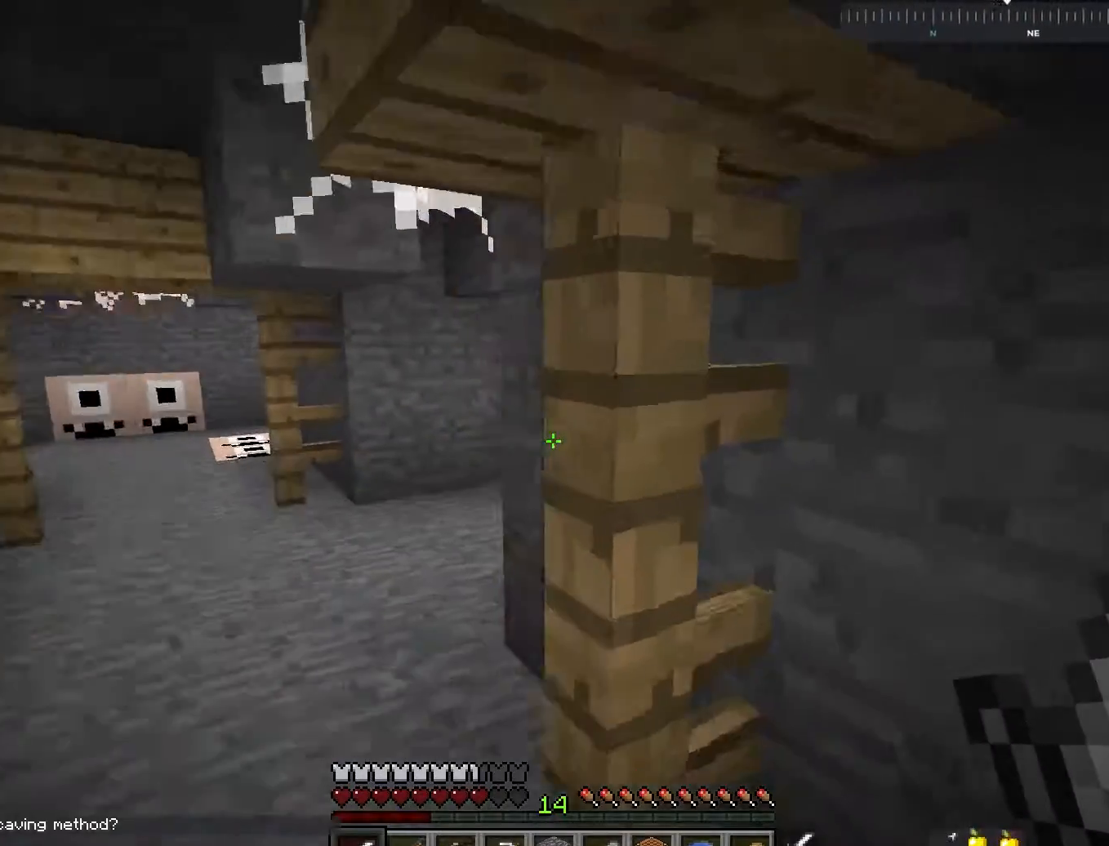
{"keys": ["a"], "mouse": [], "events": [[417, "w", "up"]]}
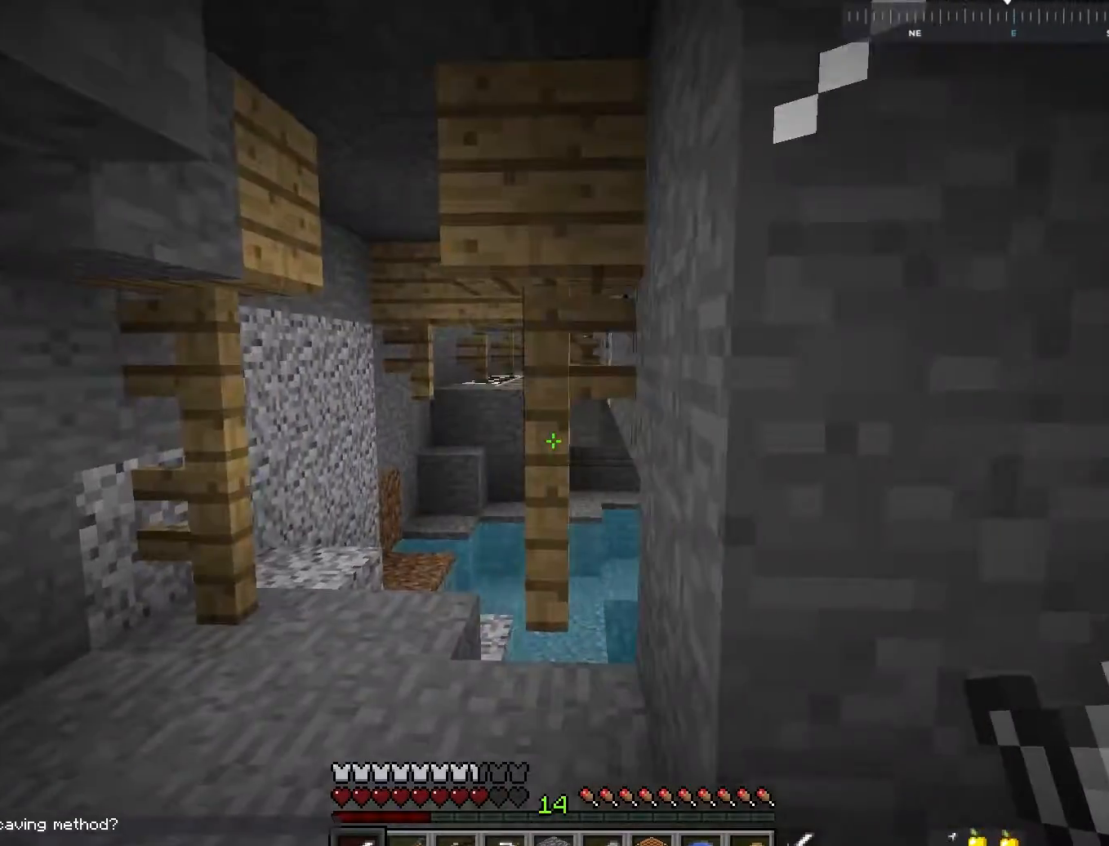
{"keys": ["a", "w"], "mouse": [], "events": [[500, "w", "down"]]}
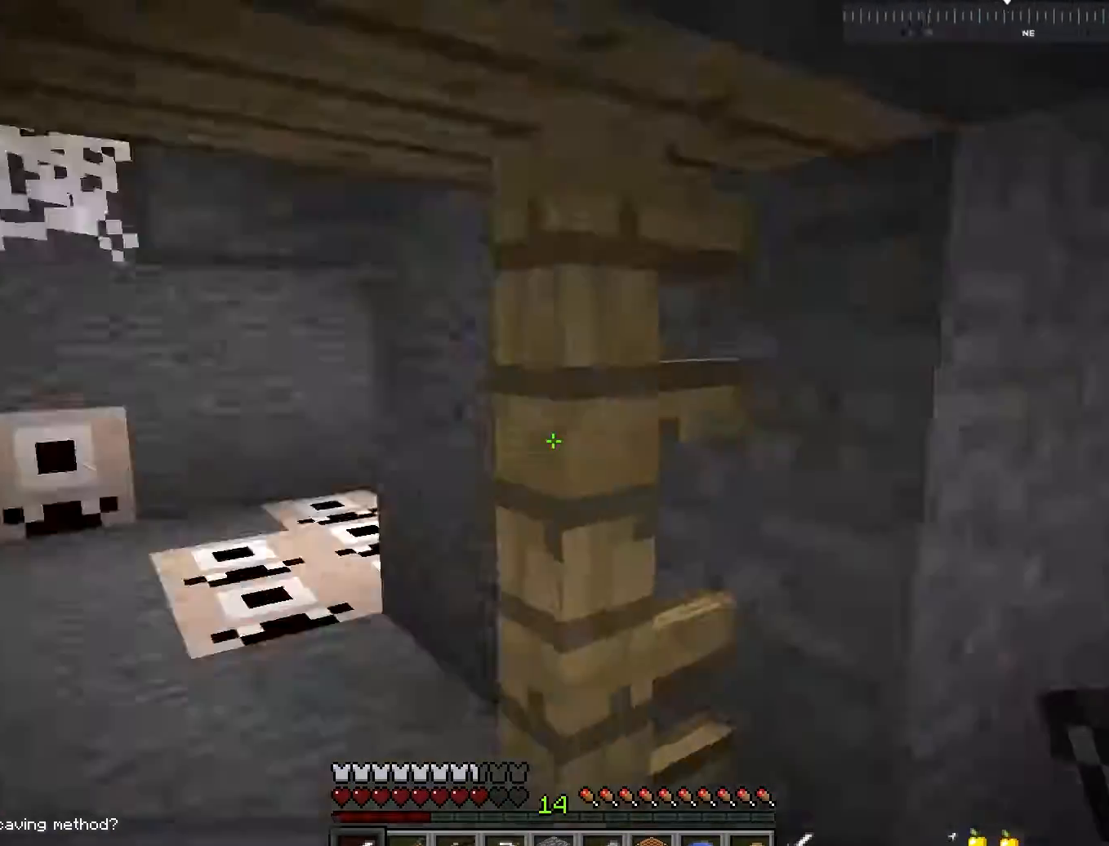
{"keys": ["w"], "mouse": [], "events": [[233, "a", "up"]]}
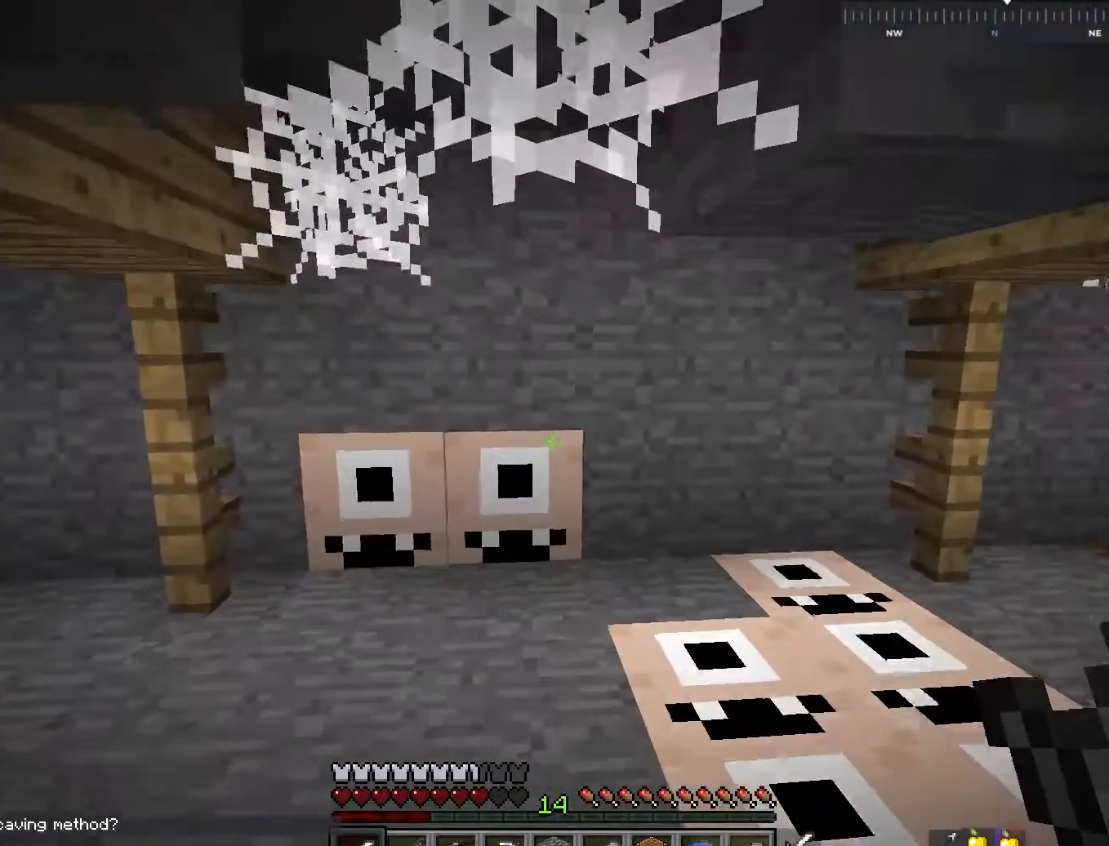
{"keys": ["w"], "mouse": [], "events": [[100, "d", "down"], [400, "d", "up"]]}
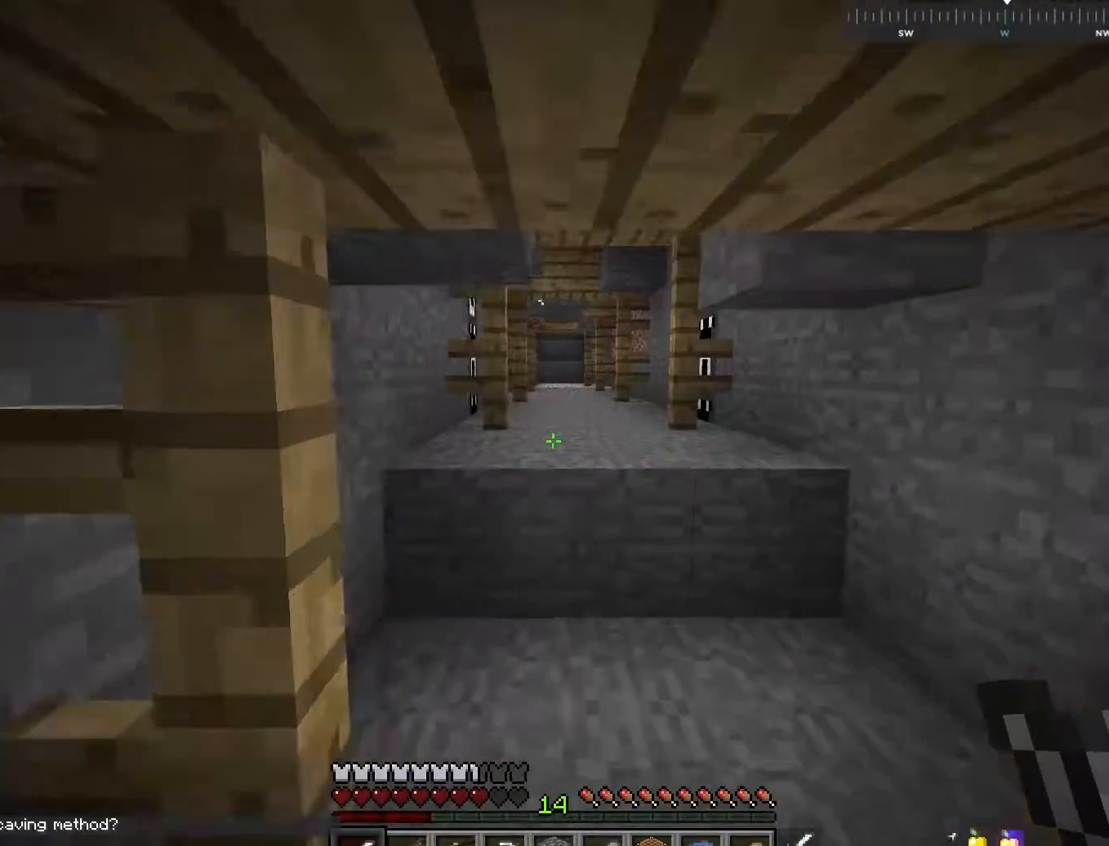
{"keys": ["d", "space", "w"], "mouse": [], "events": [[300, "space", "down"], [400, "d", "down"]]}
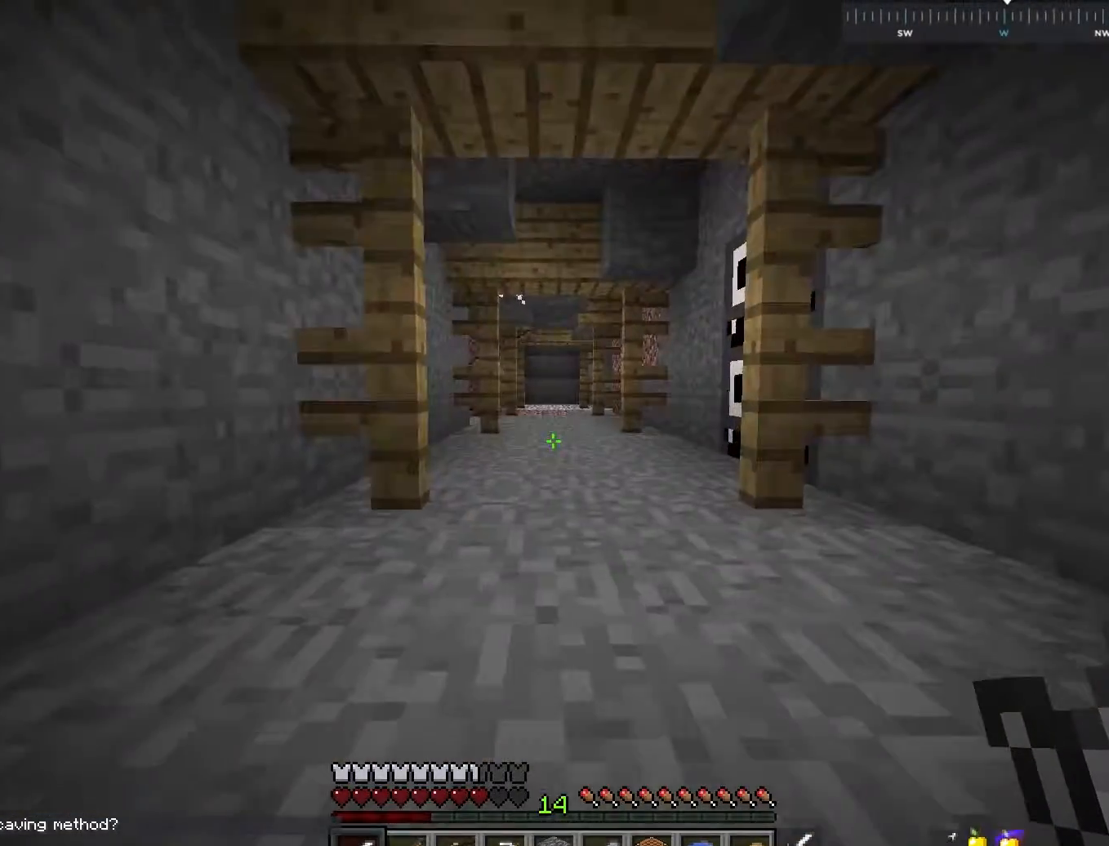
{"keys": ["w"], "mouse": [], "events": [[67, "d", "up"], [200, "a", "down"], [283, "space", "up"], [383, "a", "up"]]}
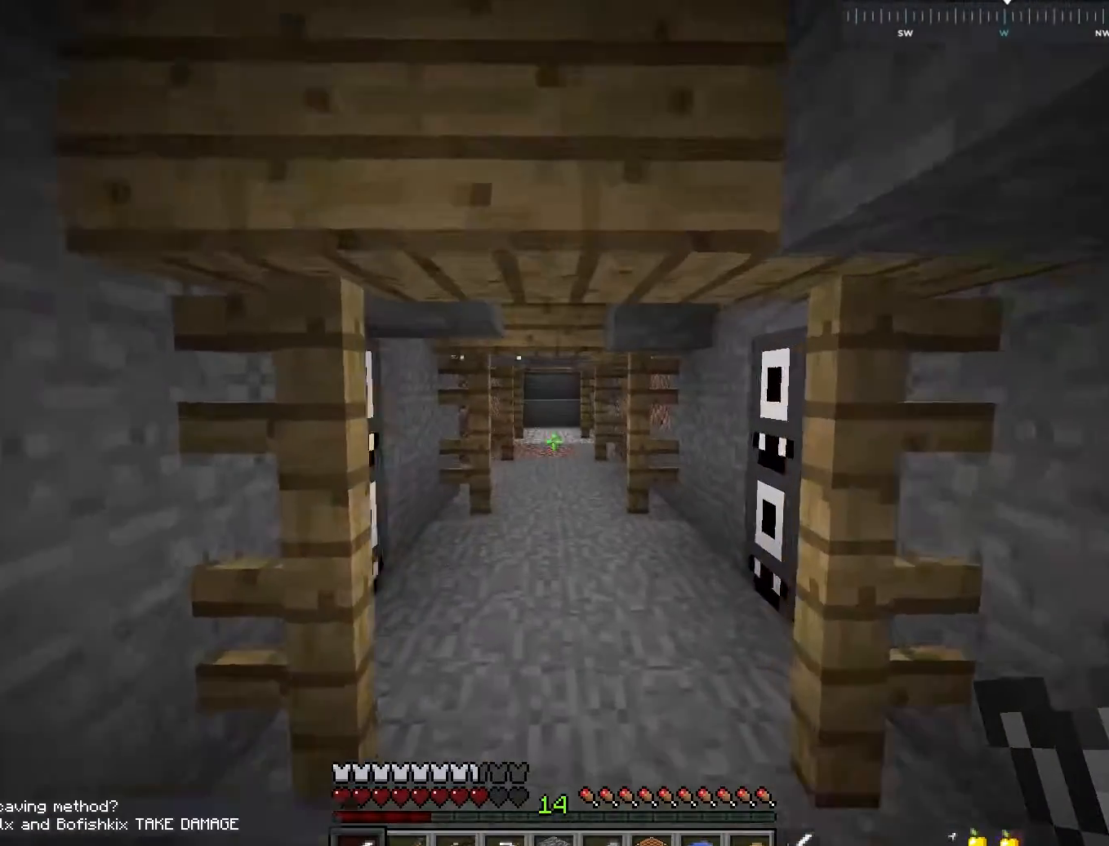
{"keys": ["space", "w"], "mouse": [], "events": [[200, "space", "down"]]}
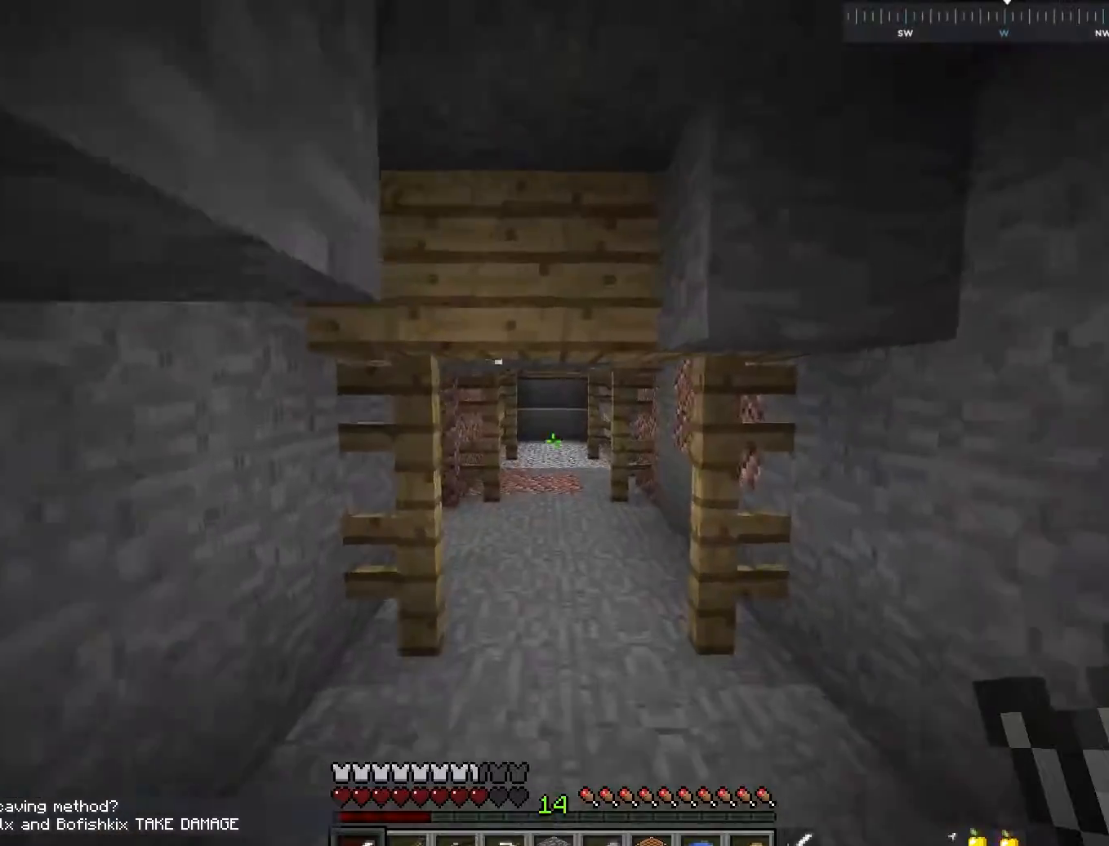
{"keys": ["d", "space", "w"], "mouse": [], "events": [[133, "space", "up"], [350, "d", "down"], [500, "space", "down"]]}
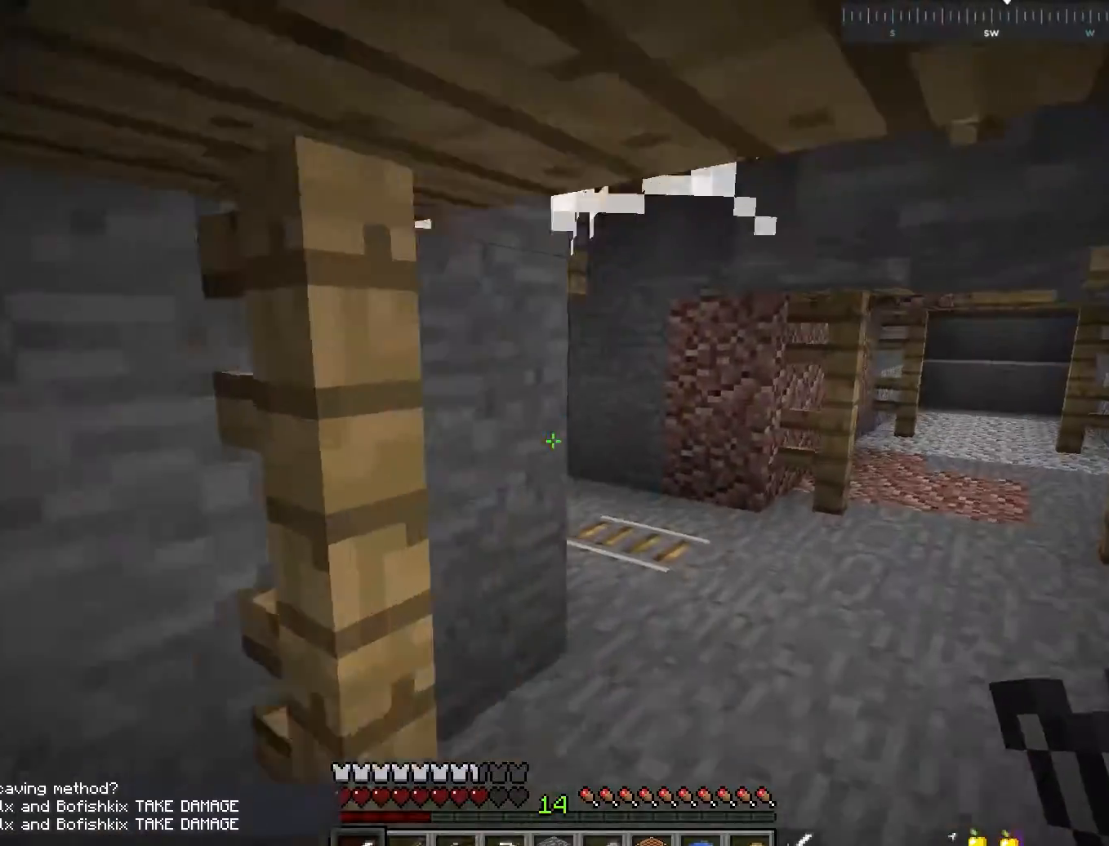
{"keys": ["d"], "mouse": [], "events": [[233, "space", "up"], [317, "w", "up"]]}
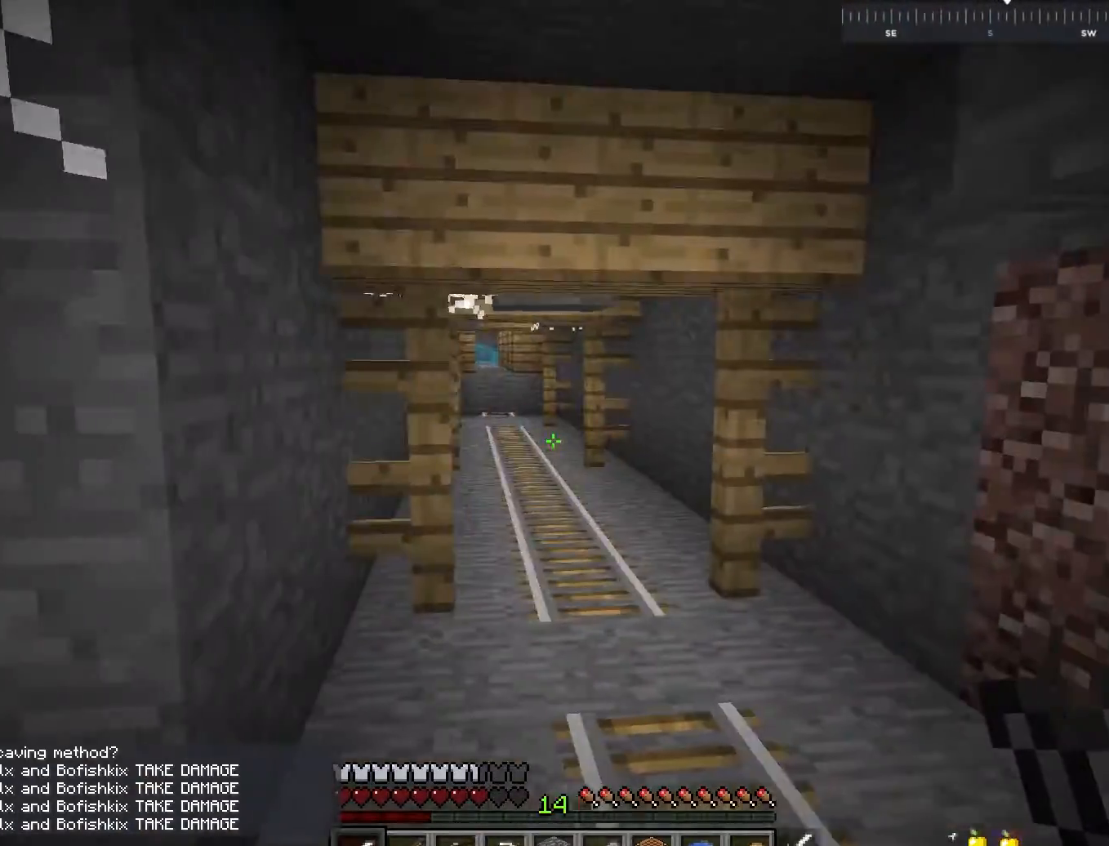
{"keys": ["space", "w"], "mouse": [], "events": [[200, "w", "down"], [317, "d", "up"], [500, "space", "down"]]}
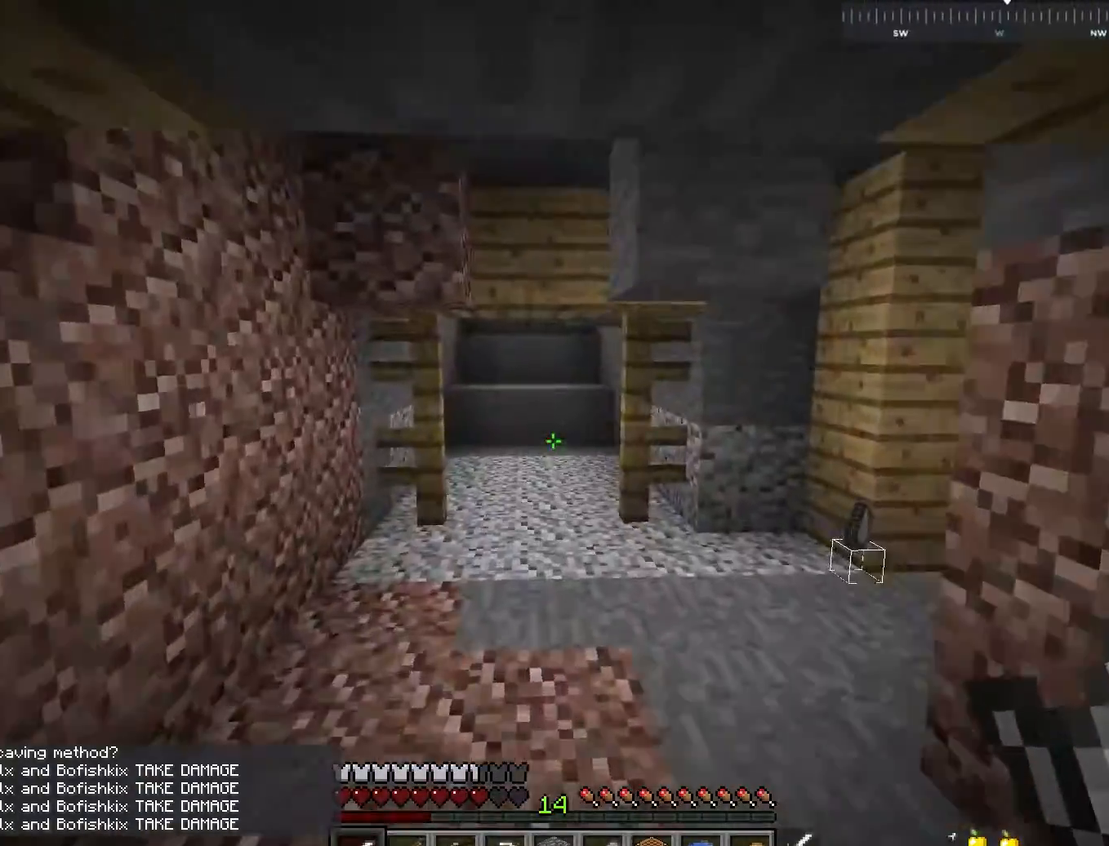
{"keys": ["a"], "mouse": [], "events": [[167, "space", "up"], [250, "a", "down"], [367, "w", "up"]]}
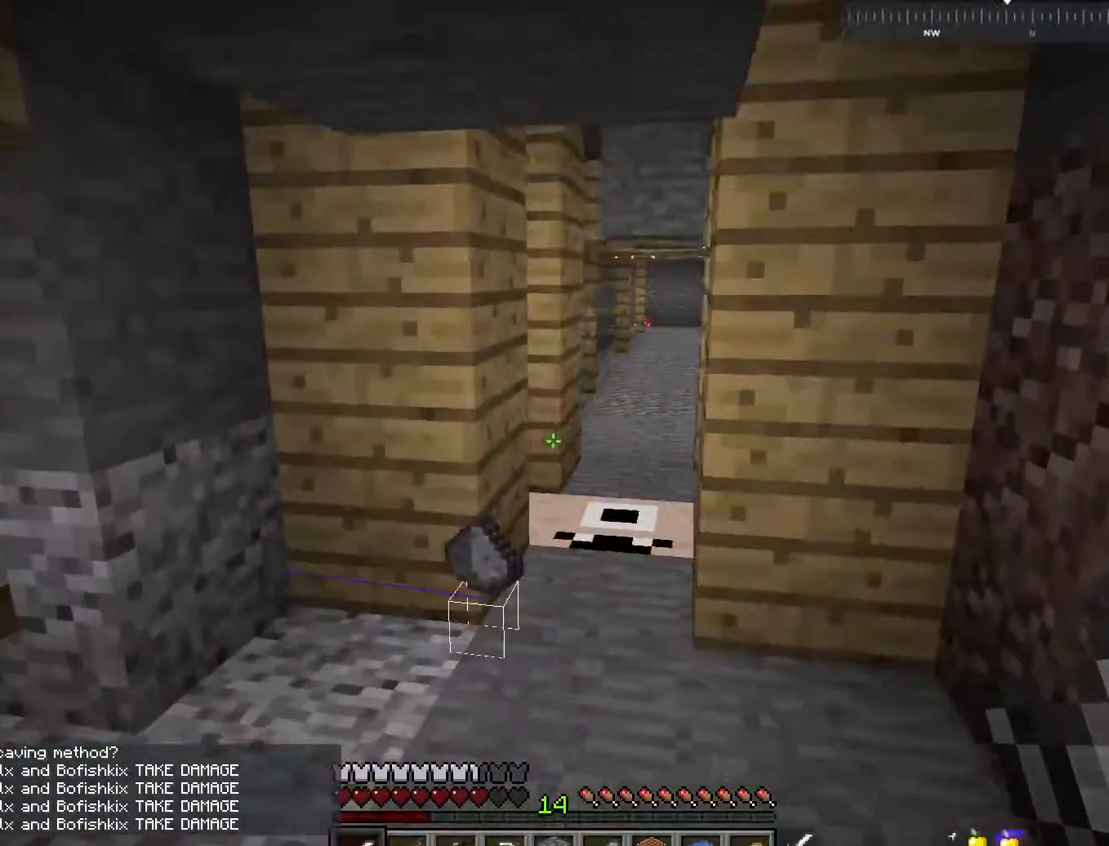
{"keys": [], "mouse": [], "events": [[133, "a", "up"]]}
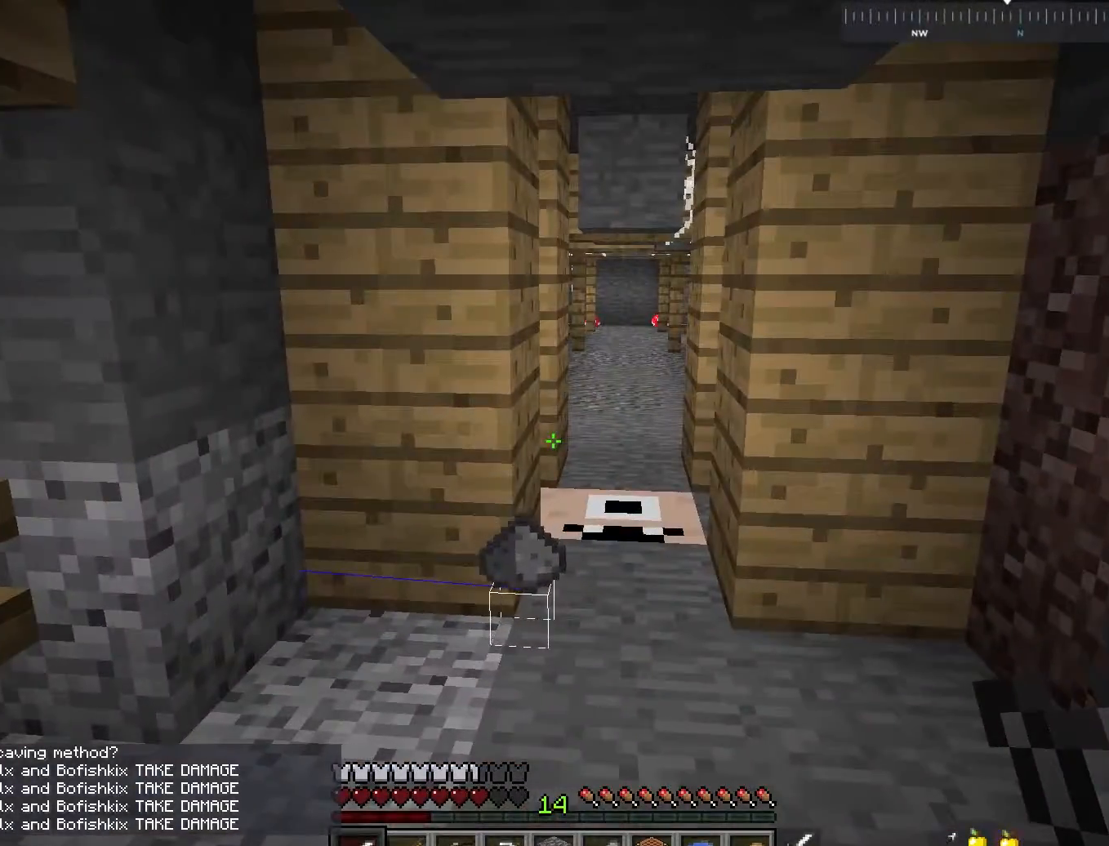
{"keys": ["w"], "mouse": [], "events": [[100, "d", "down"], [100, "w", "down"], [417, "d", "up"]]}
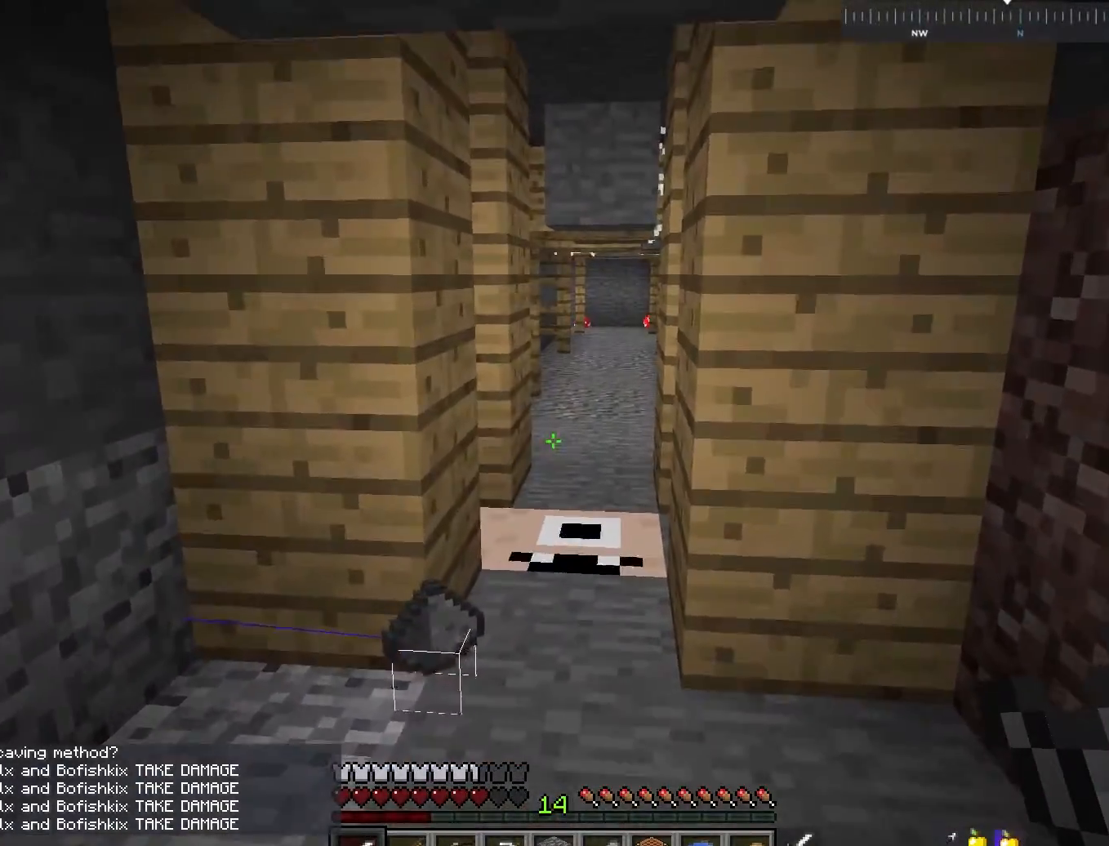
{"keys": ["d", "w"], "mouse": [], "events": [[450, "d", "down"]]}
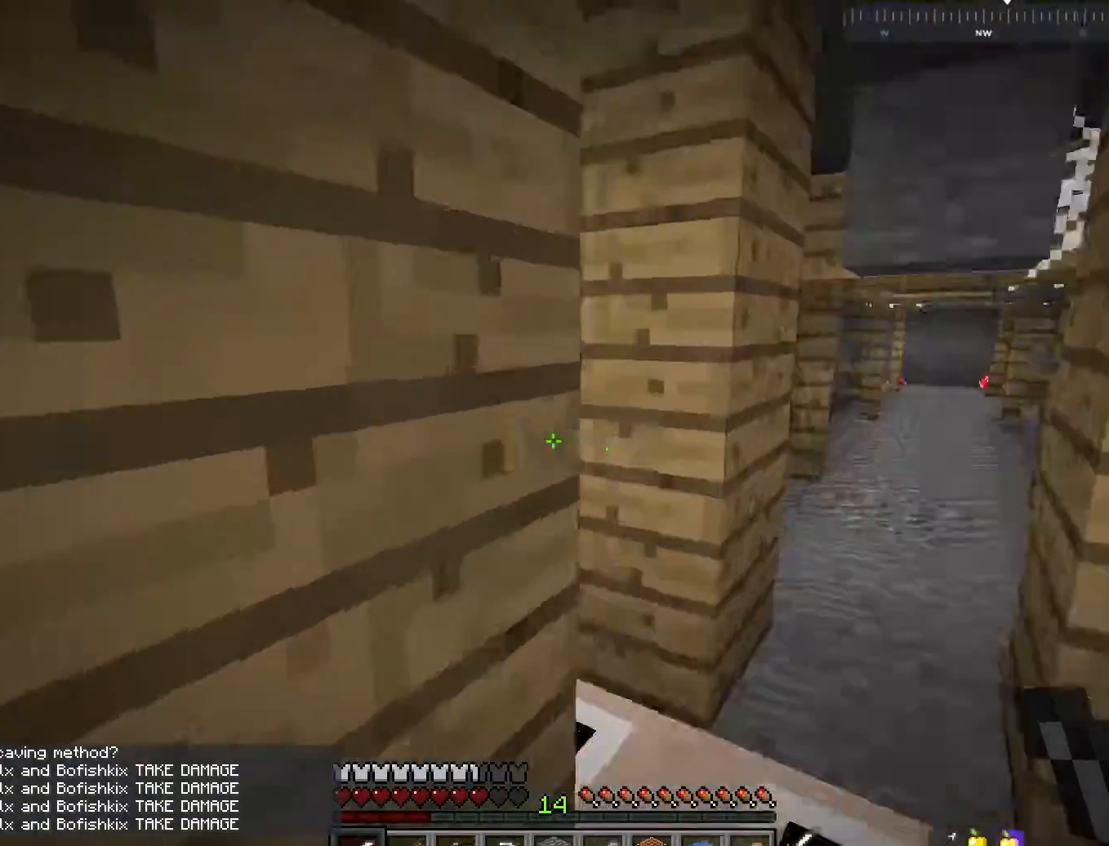
{"keys": ["a", "w"], "mouse": [], "events": [[350, "a", "down"], [367, "d", "up"]]}
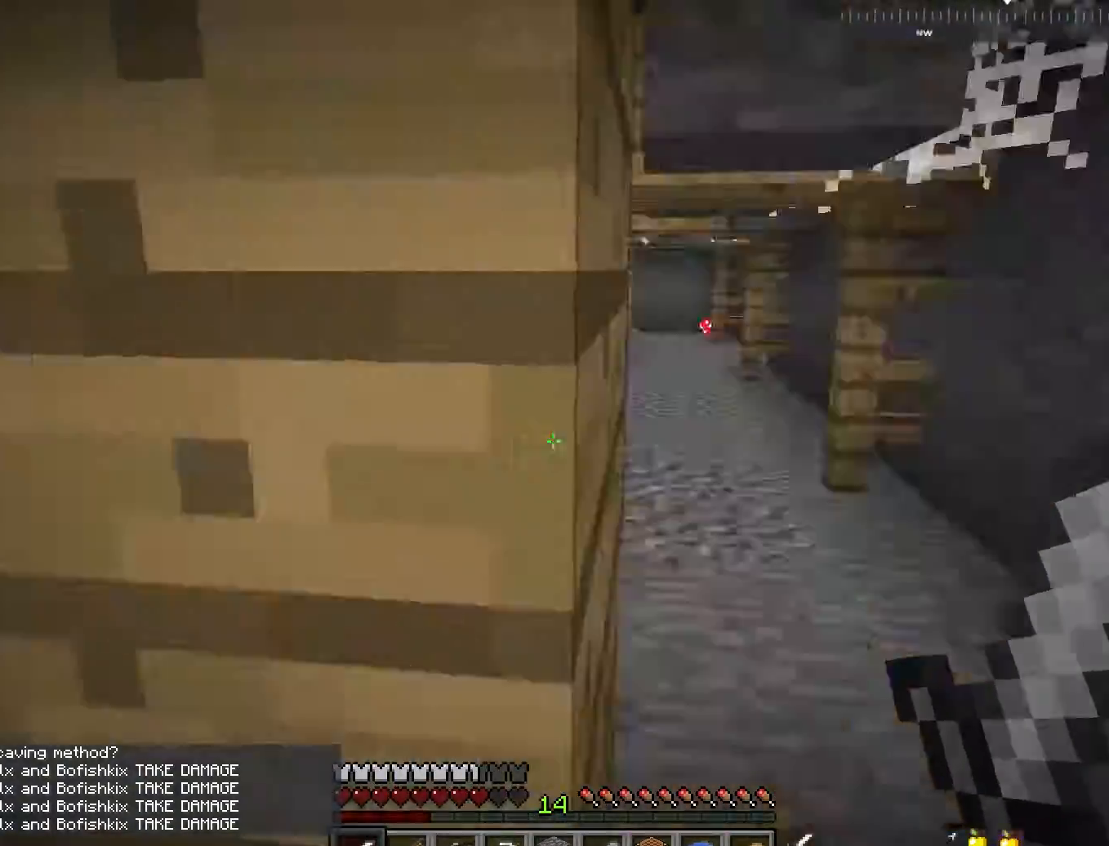
{"keys": ["d", "w"], "mouse": [], "events": [[67, "w", "up"], [217, "a", "up"], [250, "d", "down"], [350, "w", "down"]]}
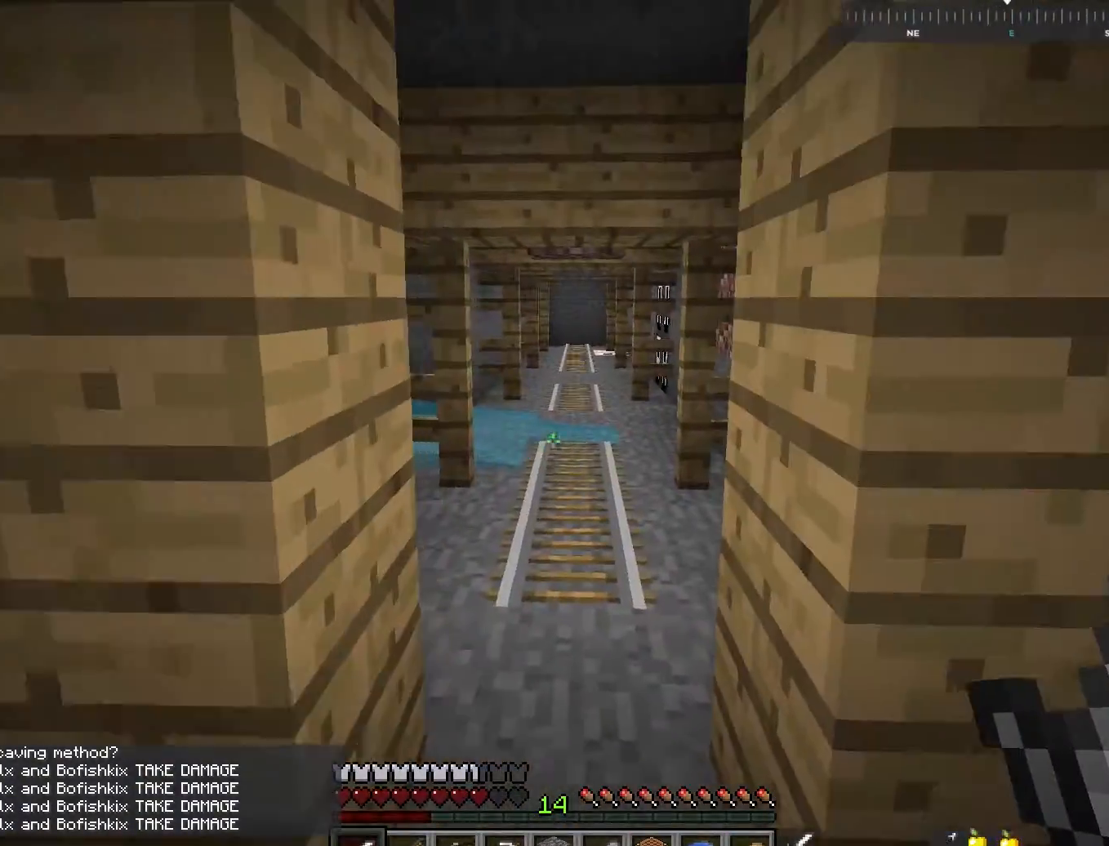
{"keys": ["d", "w"], "mouse": [], "events": [[17, "d", "up"], [250, "d", "down"]]}